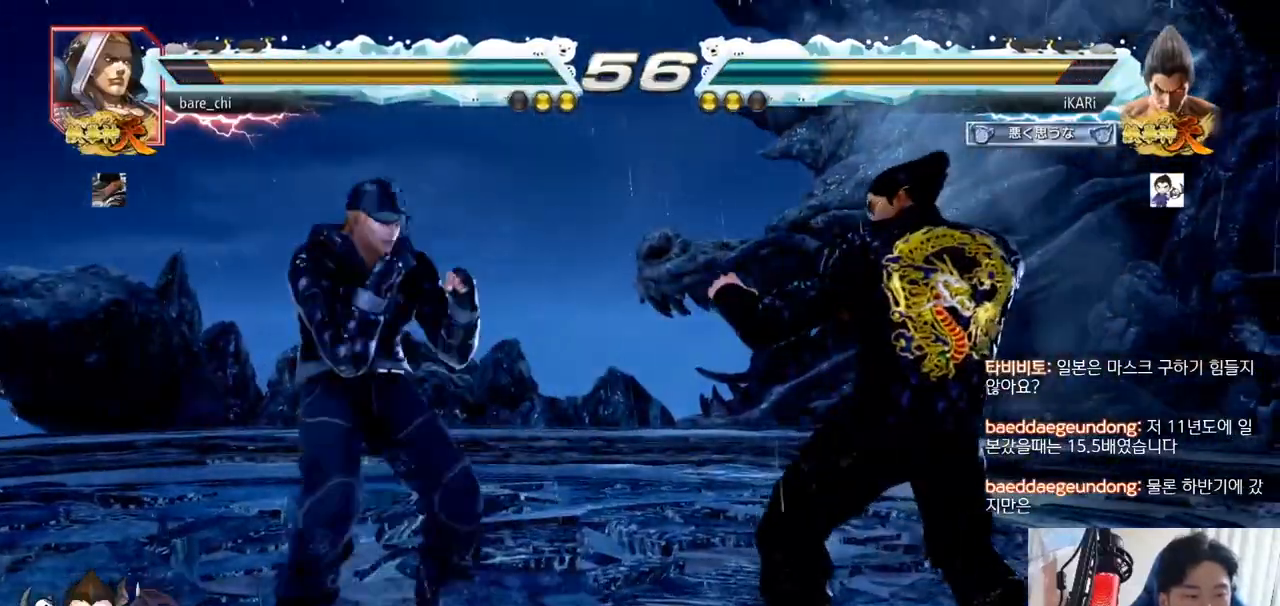
Gameplay with a controller (arcade stick); each line is a JSON object with the inputs held at the frame after it. "events" lists button and stick changes between this image and that frame as [ms after this image, input, new state], when the widget could be followed in between. Not read: L3 R3.
{"buttons": [], "left_stick": "down-left", "events": [[50, "left_stick", "center"], [167, "left_stick", "down-left"], [351, "CIRCLE", "down"], [384, "CIRCLE", "up"], [468, "SQUARE", "down"], [501, "SQUARE", "up"]]}
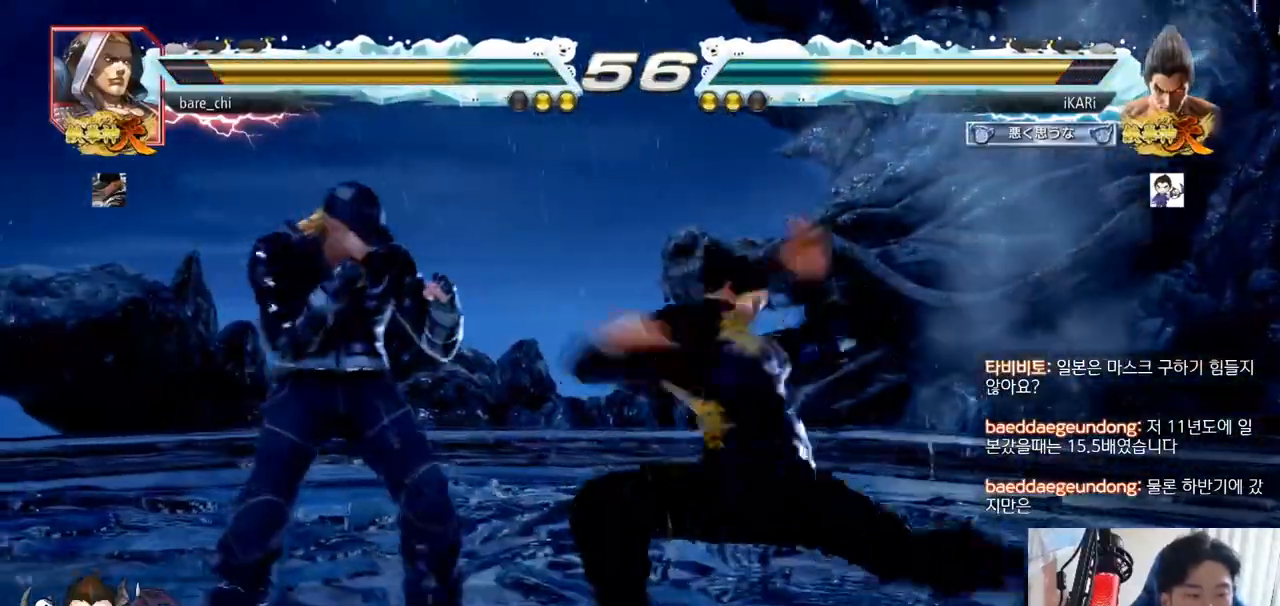
{"buttons": ["TRIANGLE"], "left_stick": "center", "events": [[33, "SQUARE", "down"], [83, "SQUARE", "up"], [133, "SQUARE", "down"], [200, "SQUARE", "up"], [317, "TRIANGLE", "down"], [367, "TRIANGLE", "up"], [367, "left_stick", "center"], [400, "TRIANGLE", "down"], [450, "TRIANGLE", "up"], [484, "TRIANGLE", "down"]]}
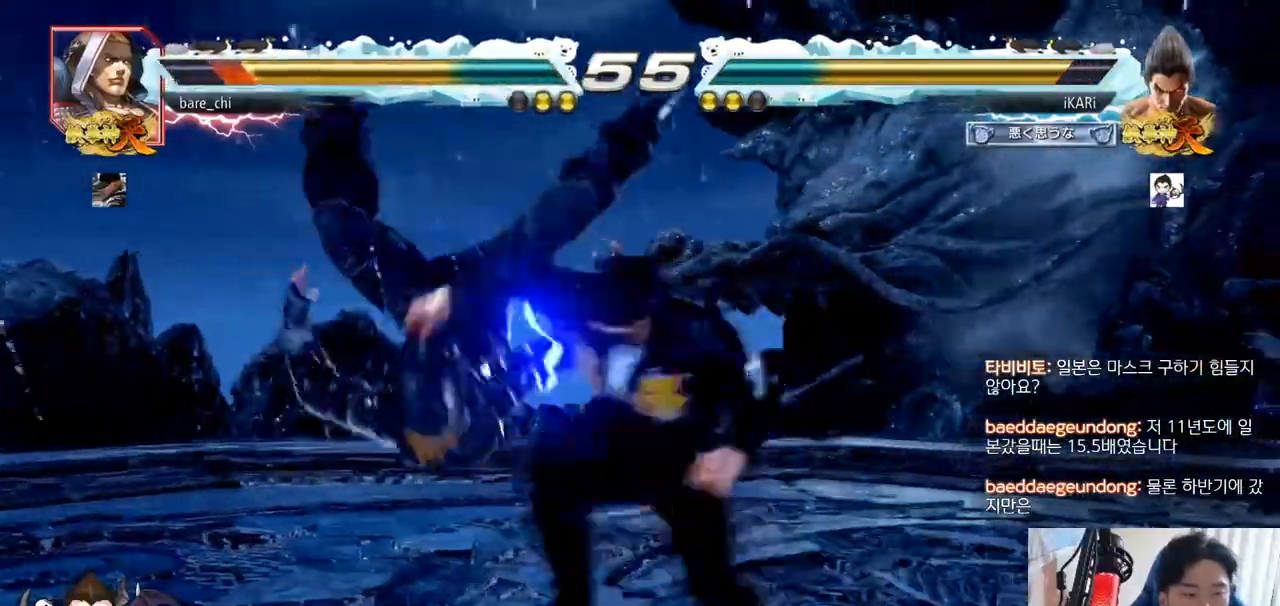
{"buttons": [], "left_stick": "center", "events": [[34, "TRIANGLE", "up"], [84, "TRIANGLE", "down"], [184, "TRIANGLE", "up"]]}
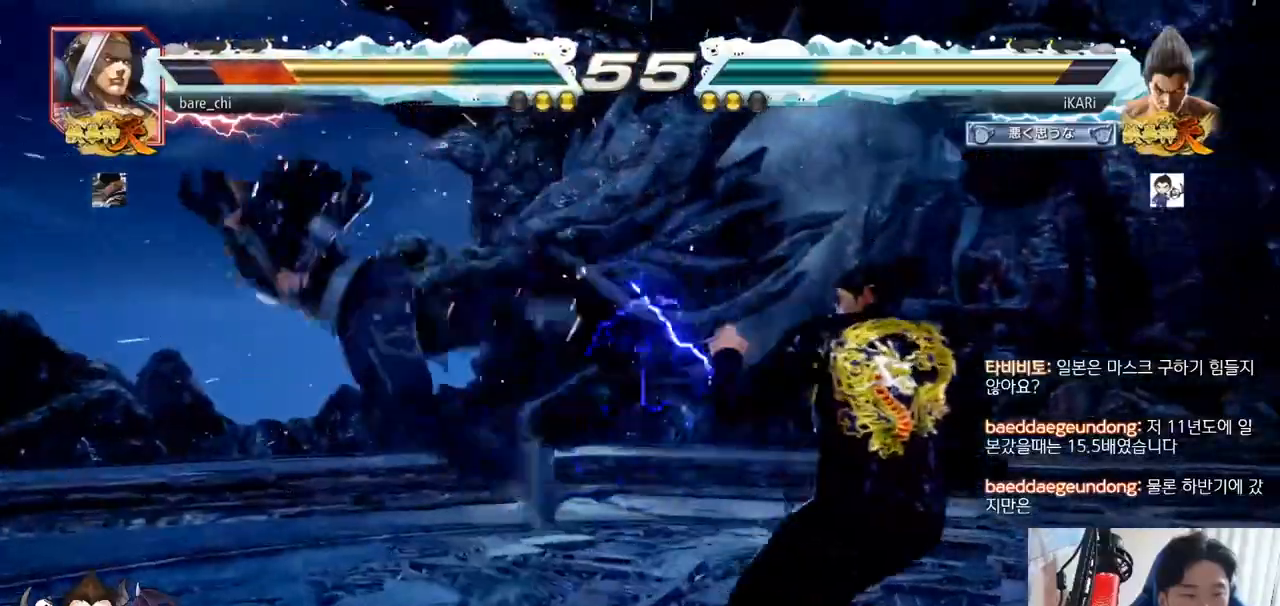
{"buttons": [], "left_stick": "center", "events": [[167, "left_stick", "down"], [217, "left_stick", "left"], [350, "CIRCLE", "down"], [400, "CIRCLE", "up"], [450, "TRIANGLE", "down"], [484, "left_stick", "center"], [500, "TRIANGLE", "up"]]}
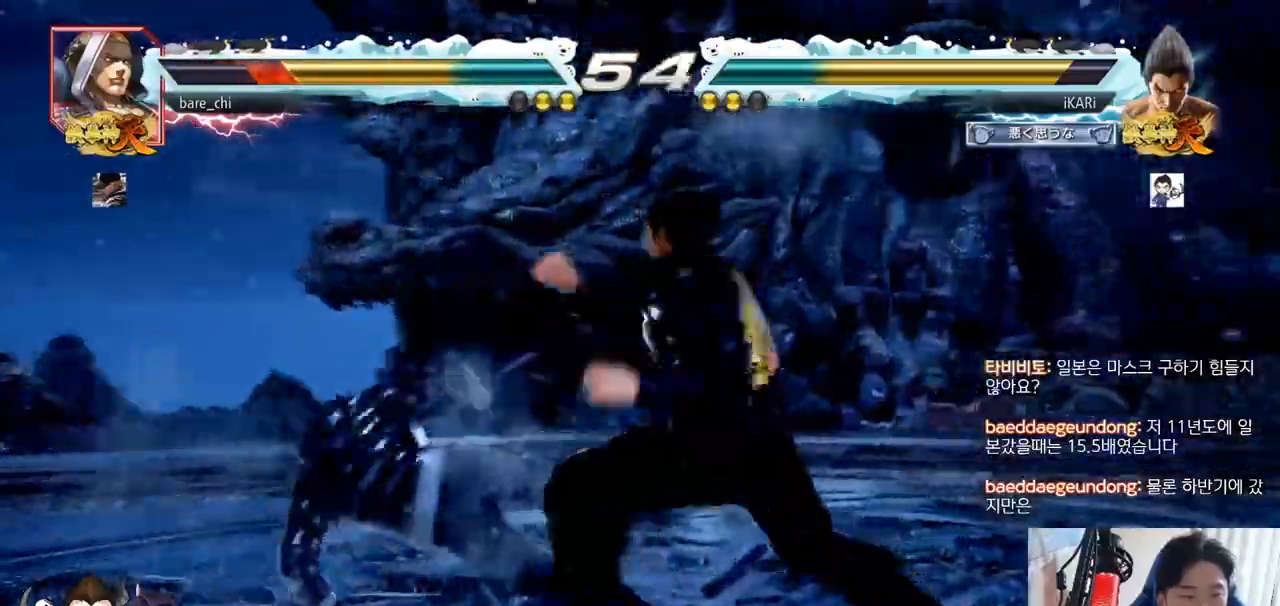
{"buttons": [], "left_stick": "down-left", "events": [[134, "left_stick", "left"], [417, "left_stick", "down-left"]]}
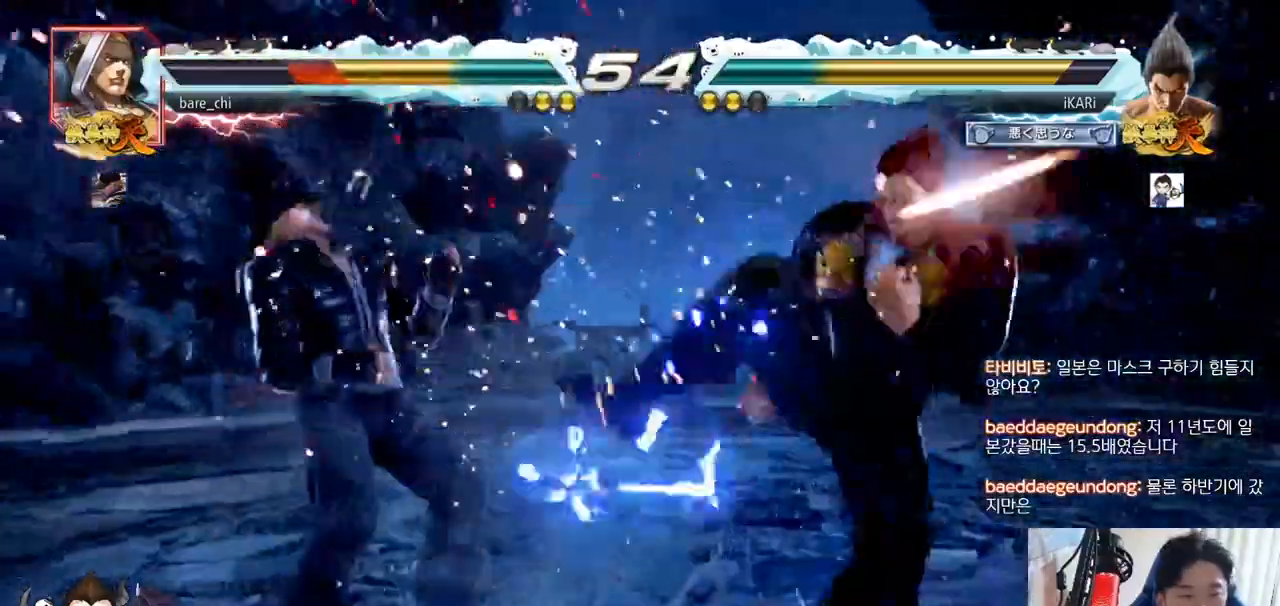
{"buttons": [], "left_stick": "center", "events": [[33, "TRIANGLE", "down"], [250, "TRIANGLE", "up"], [267, "left_stick", "center"]]}
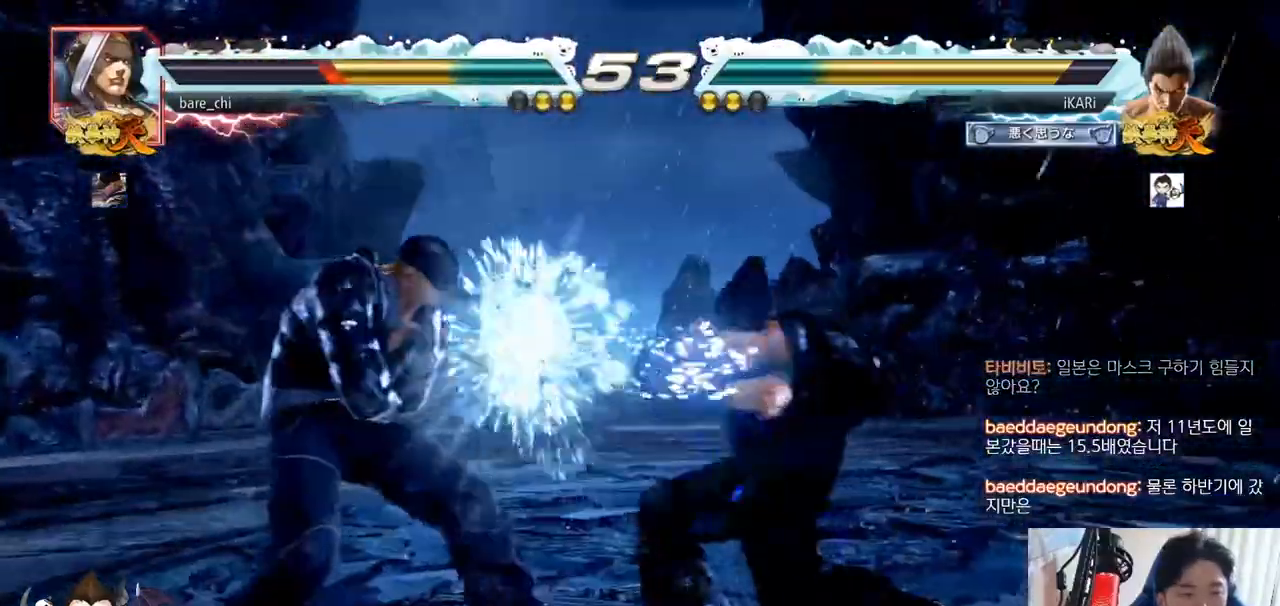
{"buttons": [], "left_stick": "right", "events": [[167, "left_stick", "right"]]}
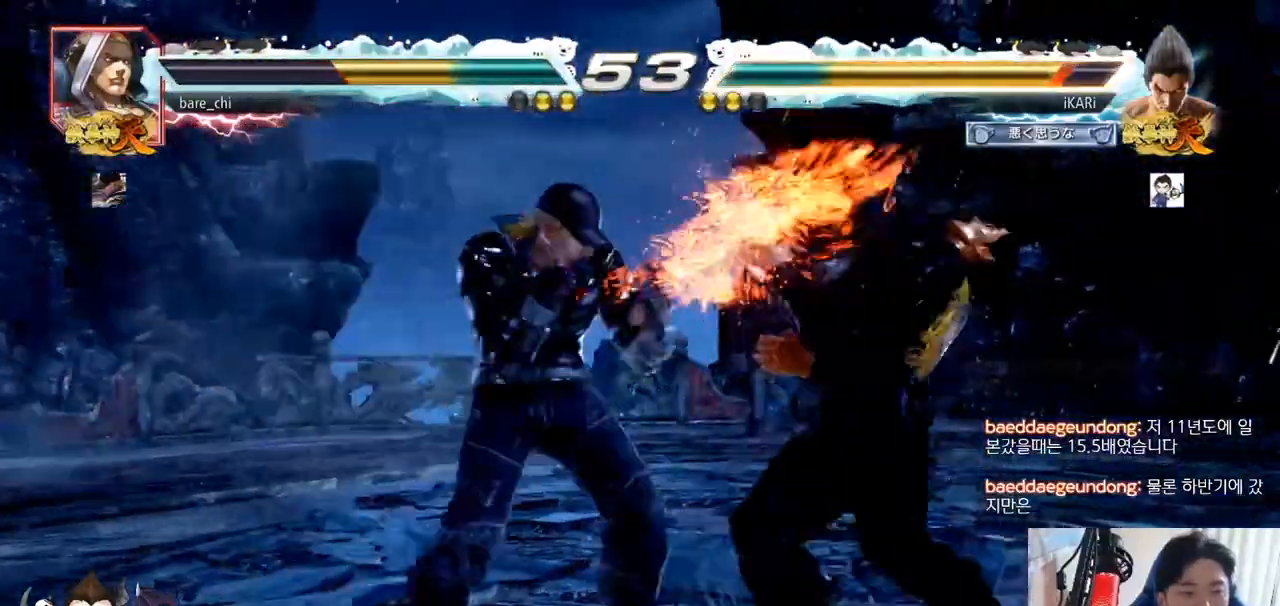
{"buttons": [], "left_stick": "center", "events": [[334, "left_stick", "center"]]}
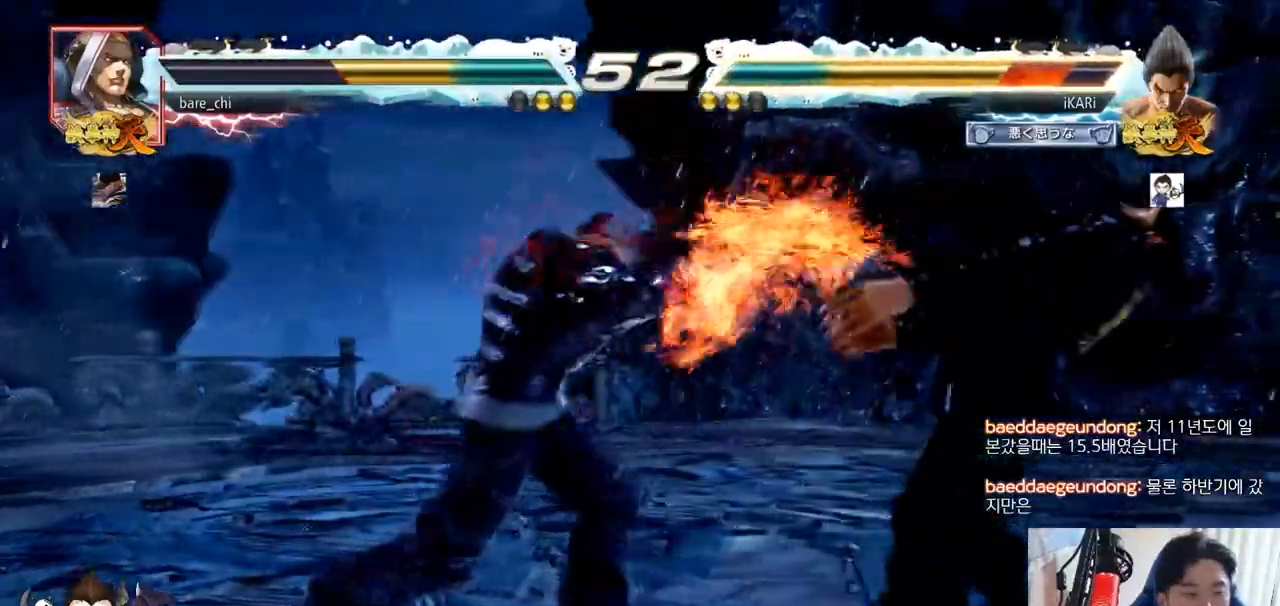
{"buttons": [], "left_stick": "right", "events": [[334, "left_stick", "right"], [384, "left_stick", "center"], [468, "left_stick", "right"]]}
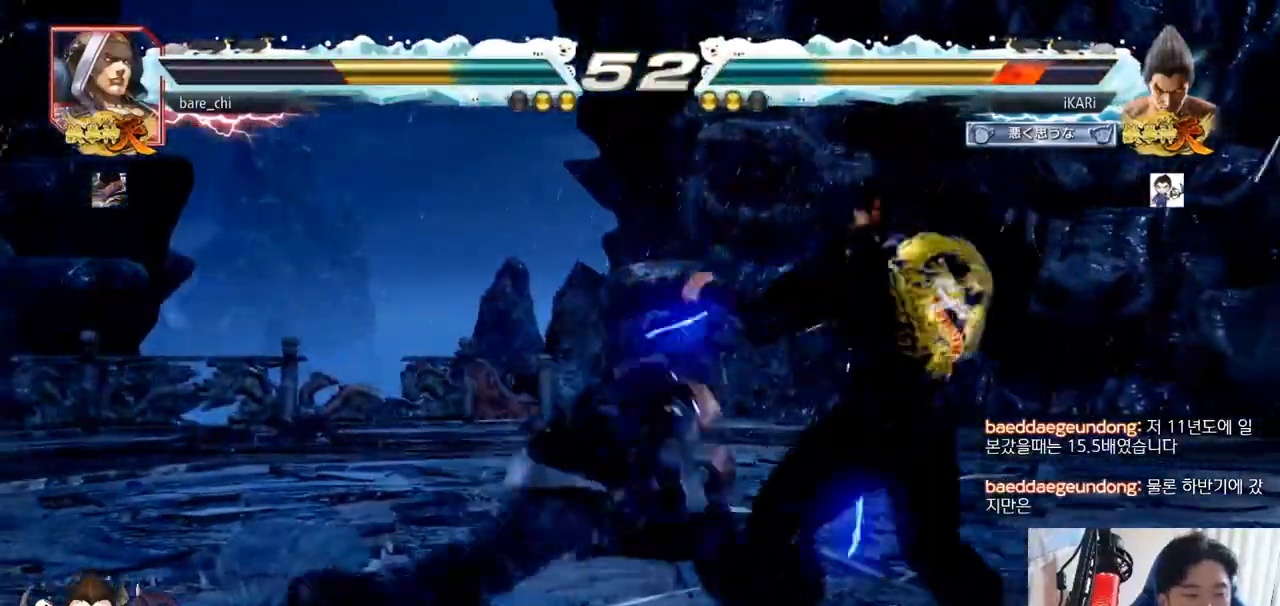
{"buttons": [], "left_stick": "center", "events": [[334, "CIRCLE", "down"], [334, "left_stick", "center"], [367, "CIRCLE", "up"], [417, "TRIANGLE", "down"], [467, "TRIANGLE", "up"]]}
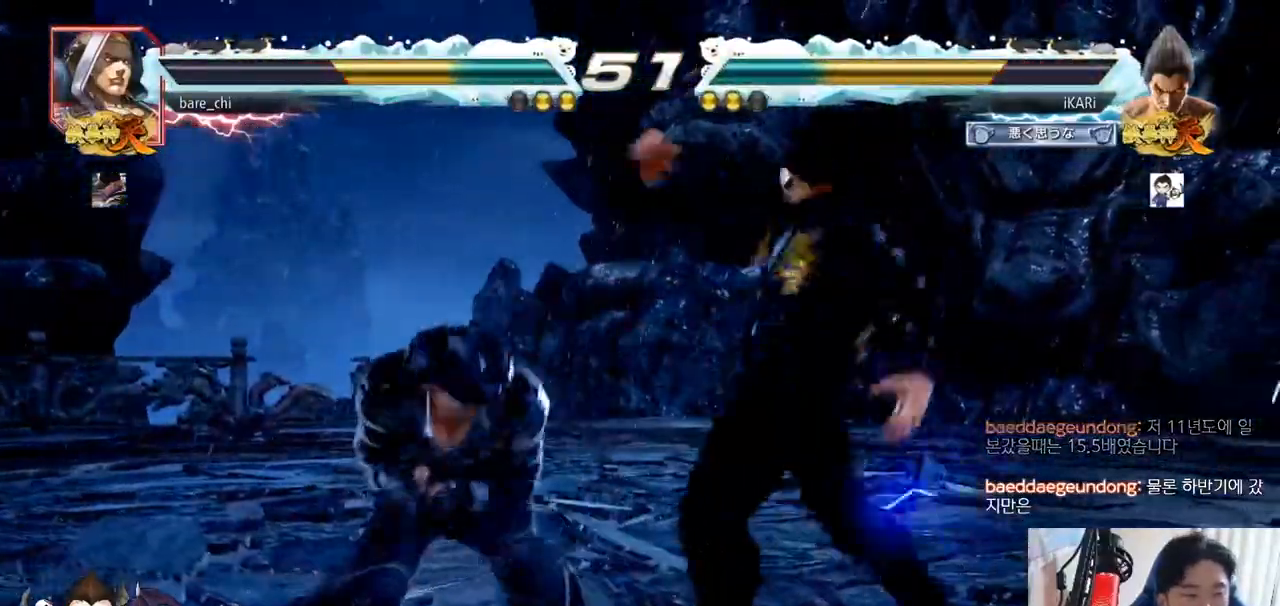
{"buttons": [], "left_stick": "right", "events": [[284, "left_stick", "right"]]}
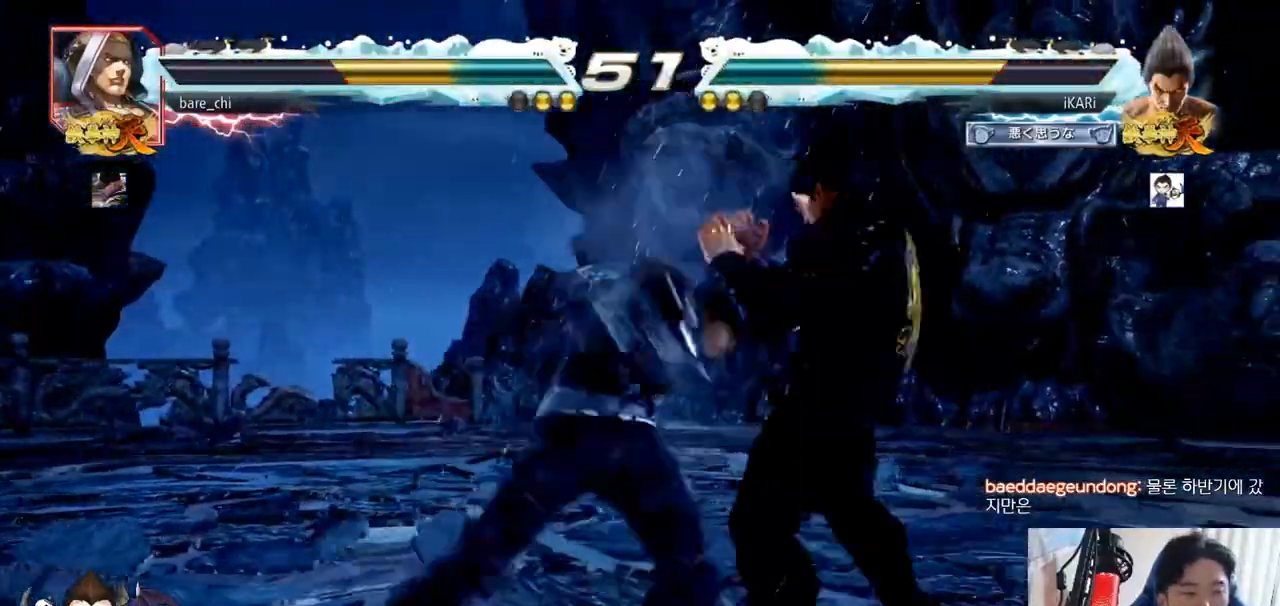
{"buttons": [], "left_stick": "right", "events": []}
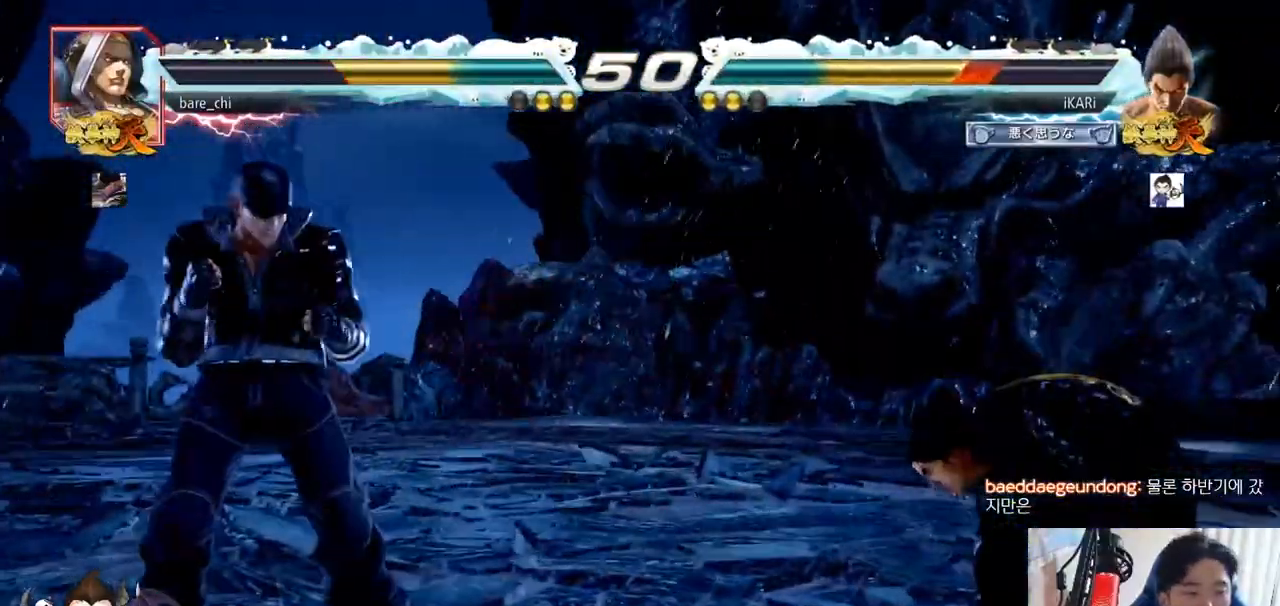
{"buttons": [], "left_stick": "center", "events": [[34, "left_stick", "center"], [50, "TRIANGLE", "down"], [134, "SQUARE", "down"], [134, "TRIANGLE", "up"], [184, "SQUARE", "up"], [217, "SQUARE", "down"], [267, "TRIANGLE", "down"], [284, "SQUARE", "up"], [334, "SQUARE", "down"], [384, "SQUARE", "up"], [417, "SQUARE", "down"], [484, "SQUARE", "up"], [484, "TRIANGLE", "up"]]}
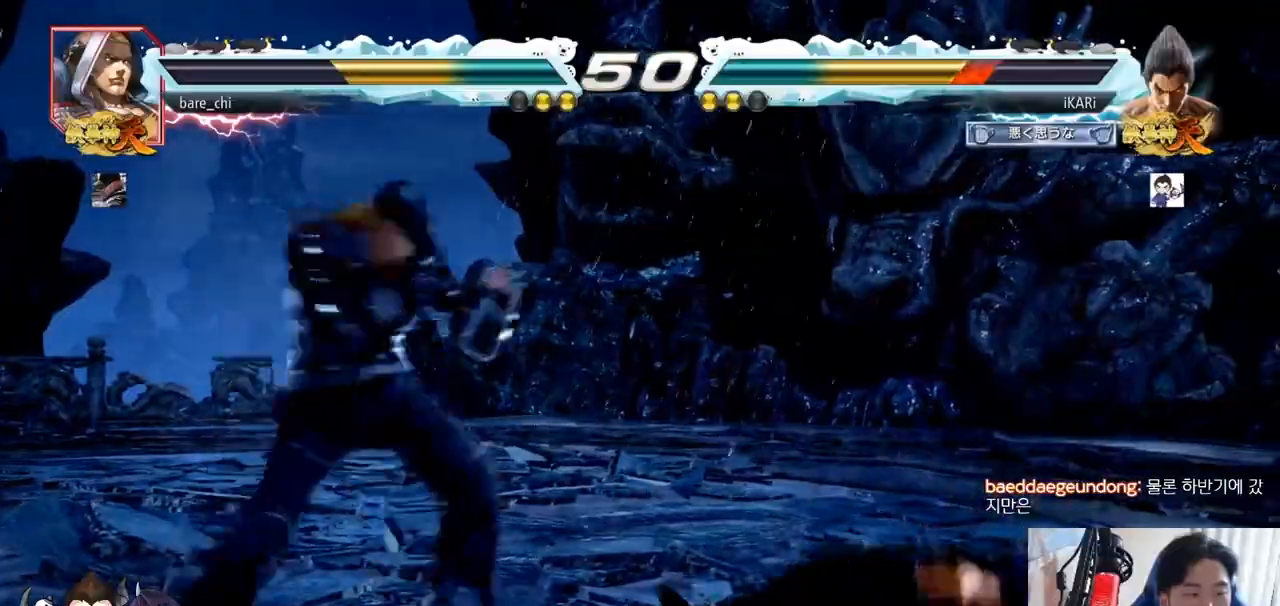
{"buttons": [], "left_stick": "right", "events": [[367, "left_stick", "right"], [434, "left_stick", "center"], [500, "left_stick", "right"]]}
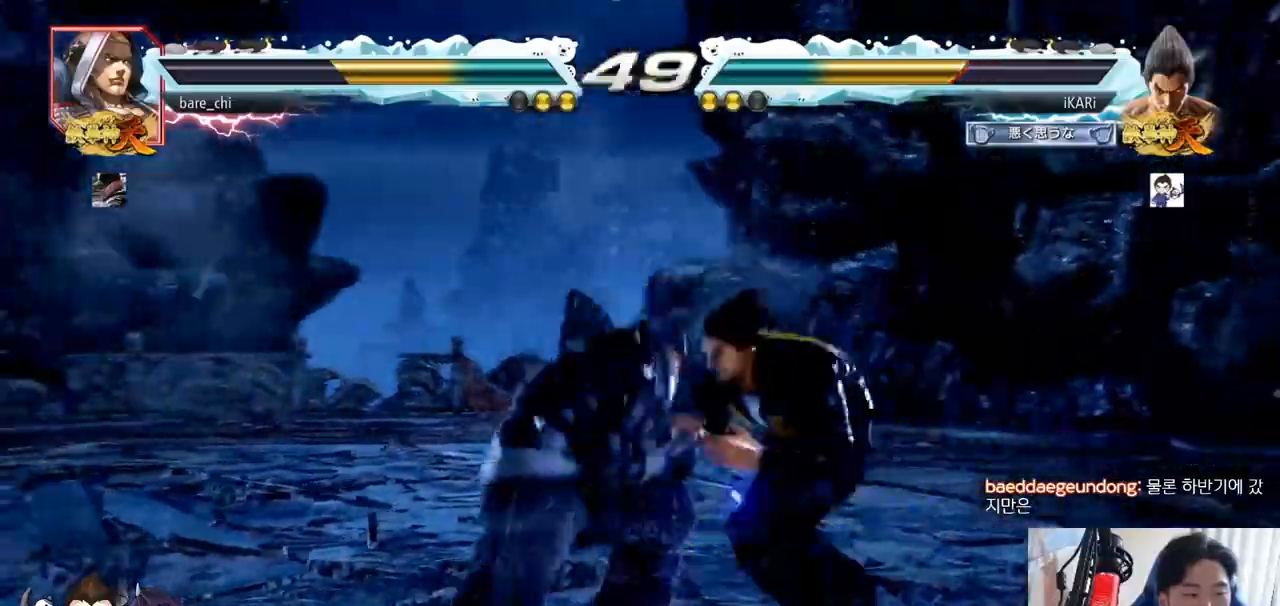
{"buttons": [], "left_stick": "center"}
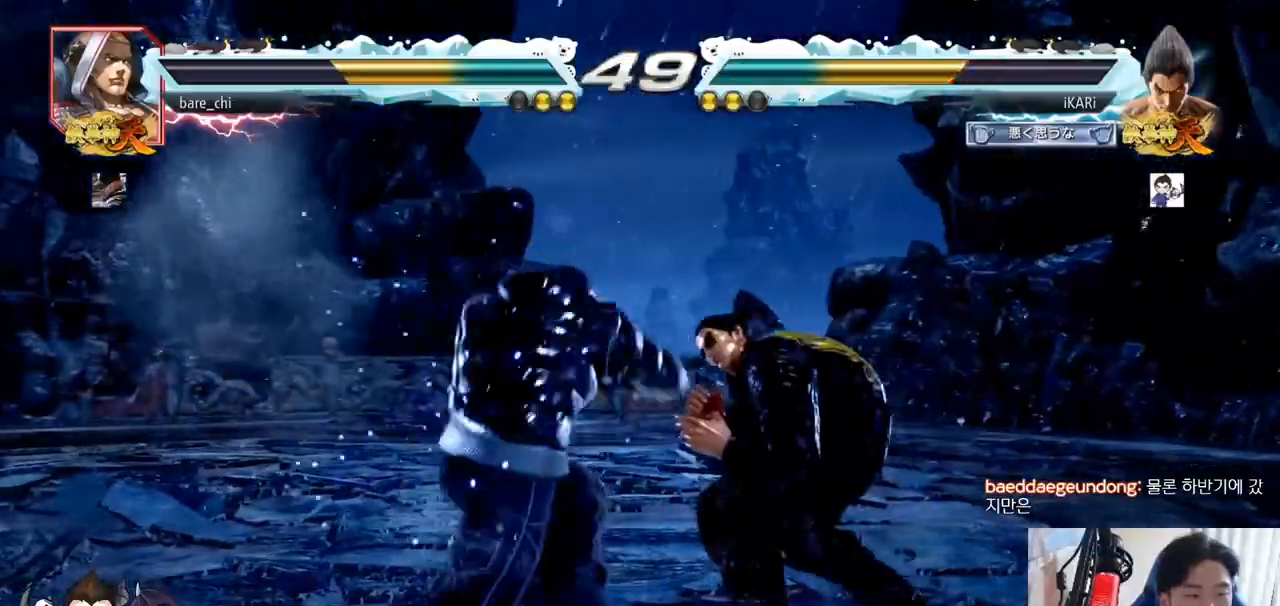
{"buttons": ["TRIANGLE"], "left_stick": "center", "events": [[34, "TRIANGLE", "down"], [84, "TRIANGLE", "up"], [117, "TRIANGLE", "down"], [167, "TRIANGLE", "up"], [217, "TRIANGLE", "down"], [267, "TRIANGLE", "up"], [317, "TRIANGLE", "down"], [367, "TRIANGLE", "up"], [417, "TRIANGLE", "down"]]}
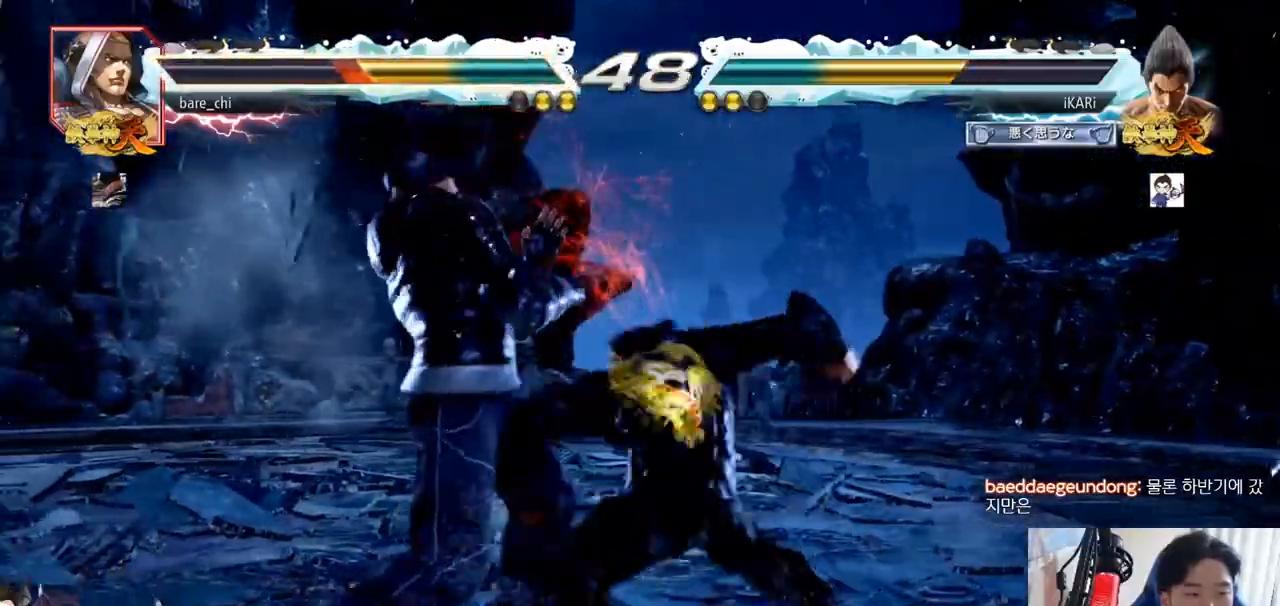
{"buttons": ["CROSS"], "left_stick": "center"}
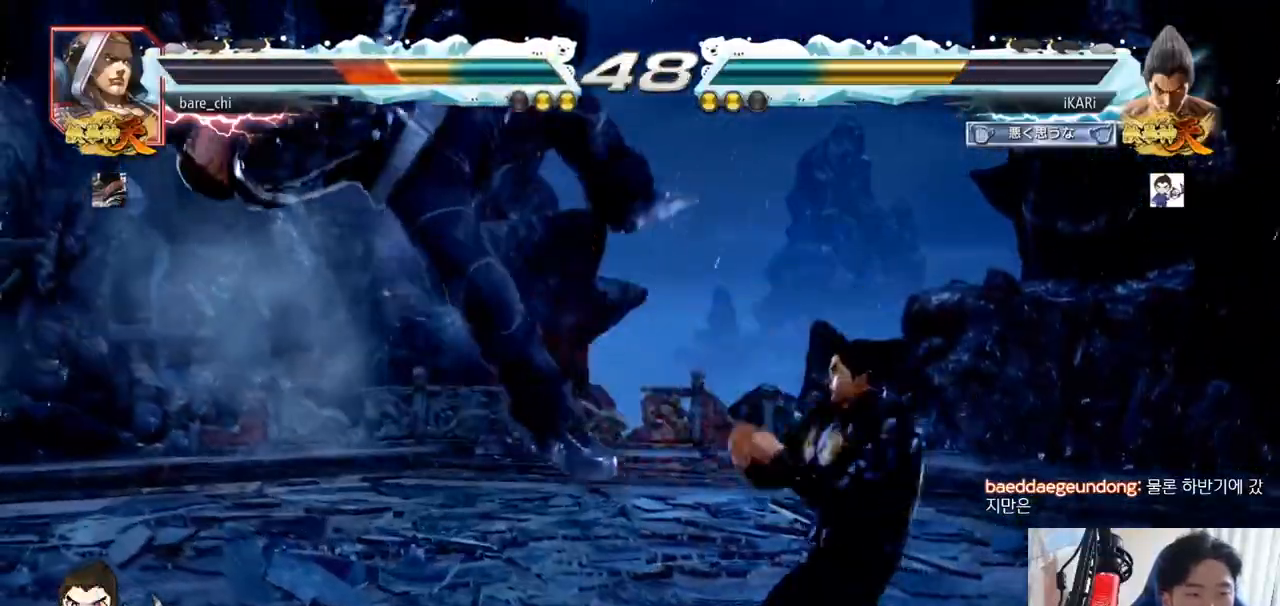
{"buttons": [], "left_stick": "center", "events": [[34, "CROSS", "up"], [117, "SQUARE", "down"], [167, "SQUARE", "up"], [250, "CIRCLE", "down"], [284, "CIRCLE", "up"], [334, "CIRCLE", "down"], [367, "CIRCLE", "up"], [434, "CIRCLE", "down"], [467, "CIRCLE", "up"]]}
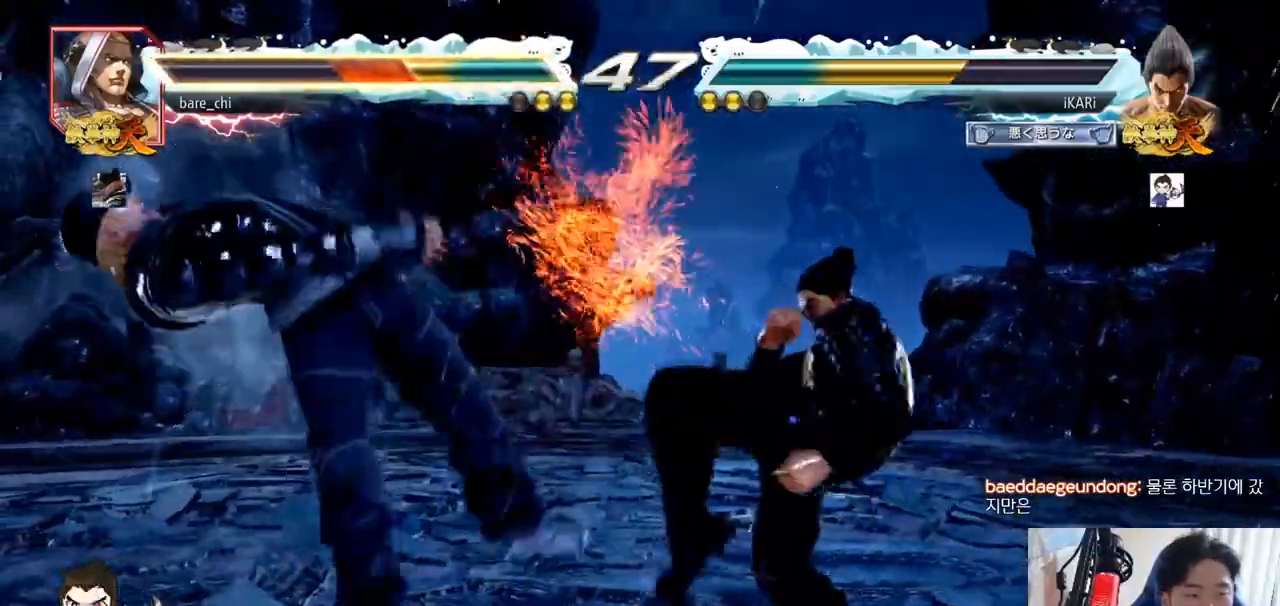
{"buttons": [], "left_stick": "left", "events": [[33, "CIRCLE", "down"], [83, "CIRCLE", "up"], [150, "TRIANGLE", "down"], [167, "TRIANGLE", "up"], [317, "TRIANGLE", "down"], [367, "left_stick", "left"], [500, "TRIANGLE", "up"]]}
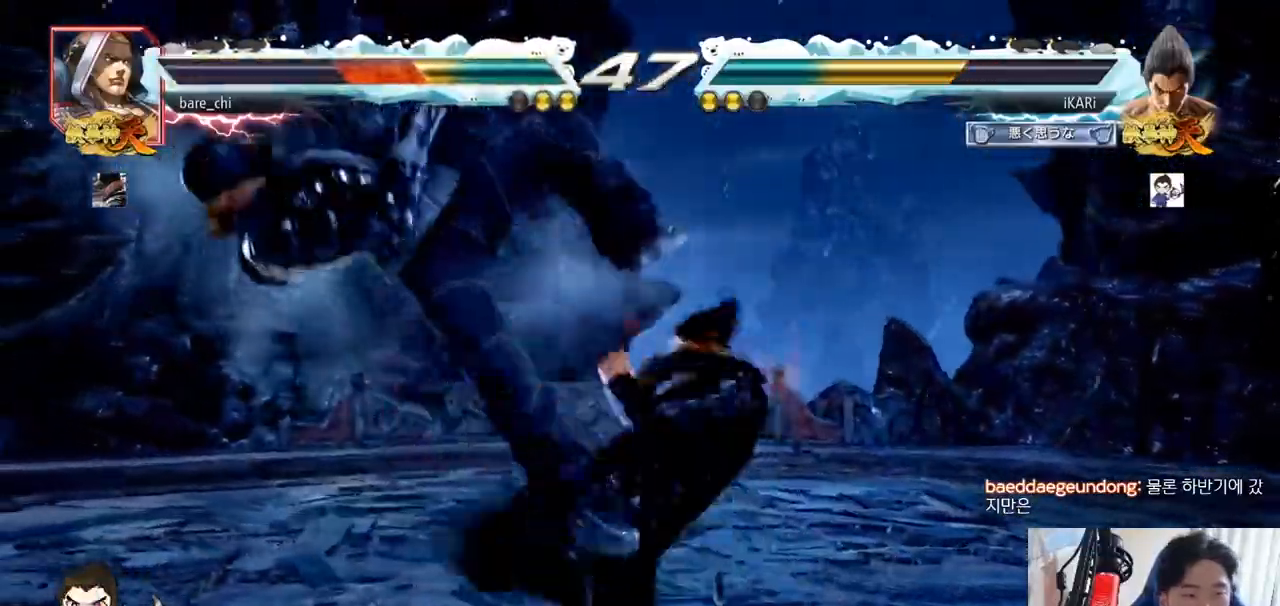
{"buttons": [], "left_stick": "right", "events": [[34, "left_stick", "center"], [84, "left_stick", "right"], [134, "TRIANGLE", "down"], [167, "TRIANGLE", "up"], [217, "TRIANGLE", "down"], [250, "TRIANGLE", "up"], [284, "TRIANGLE", "down"], [351, "TRIANGLE", "up"], [401, "TRIANGLE", "down"], [484, "SQUARE", "down"], [501, "SQUARE", "up"], [501, "TRIANGLE", "up"]]}
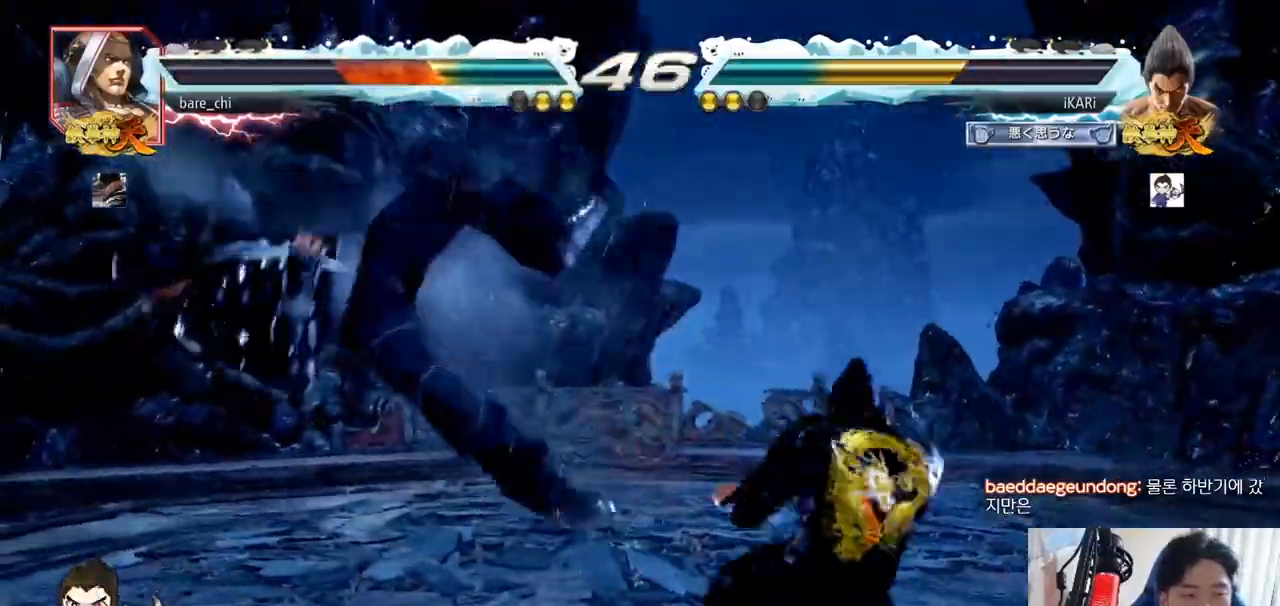
{"buttons": ["TRIANGLE"], "left_stick": "right", "events": [[66, "SQUARE", "down"], [116, "SQUARE", "up"], [167, "SQUARE", "down"], [233, "SQUARE", "up"], [283, "TRIANGLE", "down"], [367, "TRIANGLE", "up"], [417, "TRIANGLE", "down"], [450, "TRIANGLE", "up"], [484, "TRIANGLE", "down"]]}
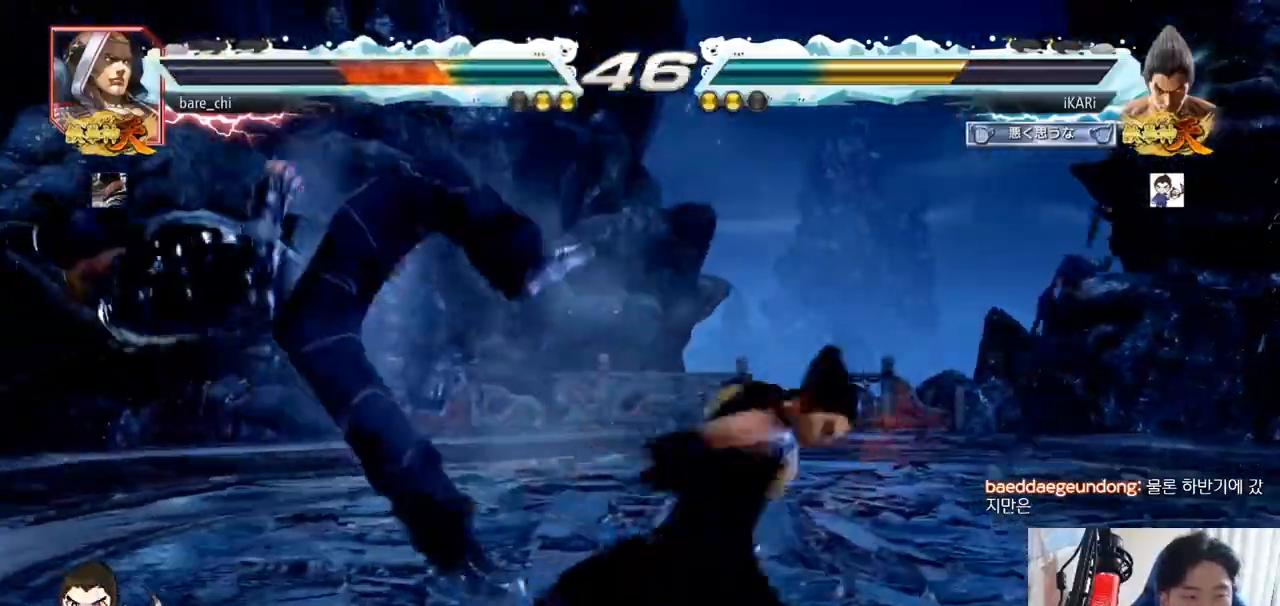
{"buttons": [], "left_stick": "center", "events": [[34, "TRIANGLE", "up"], [84, "TRIANGLE", "down"], [217, "left_stick", "center"], [301, "TRIANGLE", "up"]]}
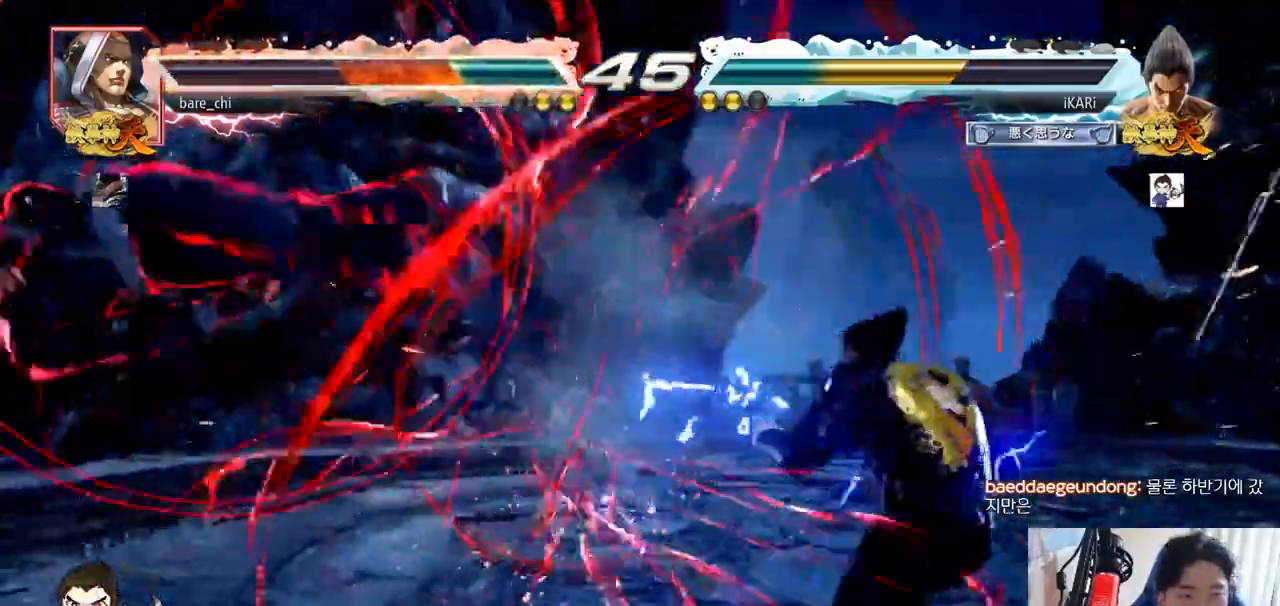
{"buttons": [], "left_stick": "left", "events": [[150, "left_stick", "down"], [267, "left_stick", "left"]]}